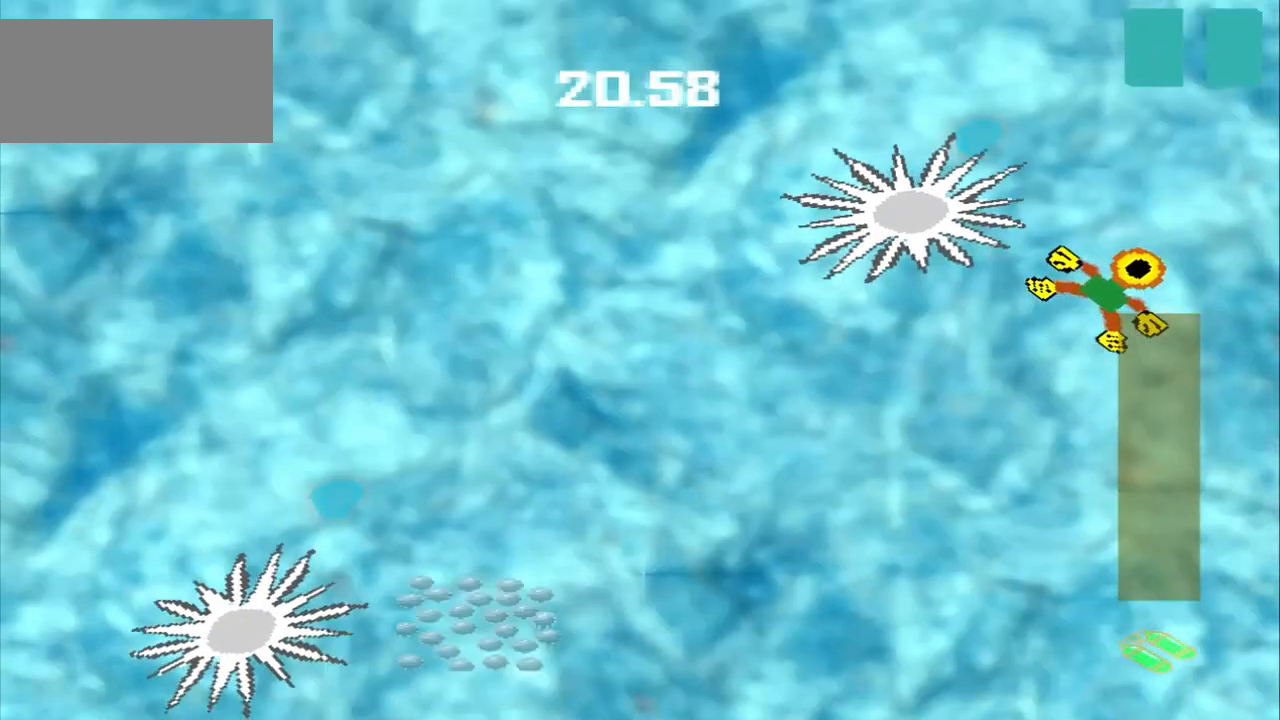
Gameplay with a controller (PlayStation layout); each line is a JSON object with the inputs held at the frame after it. "events" lists button and stick changes between this image and that frame as [ms after this image, input, new state], when the widget could be followed in between. Not read: CROSS L2 L3 R2 R3 right_stick.
{"buttons": [], "left_stick": "down-left", "events": [[250, "left_stick", "down"], [375, "left_stick", "center"], [458, "left_stick", "down-left"]]}
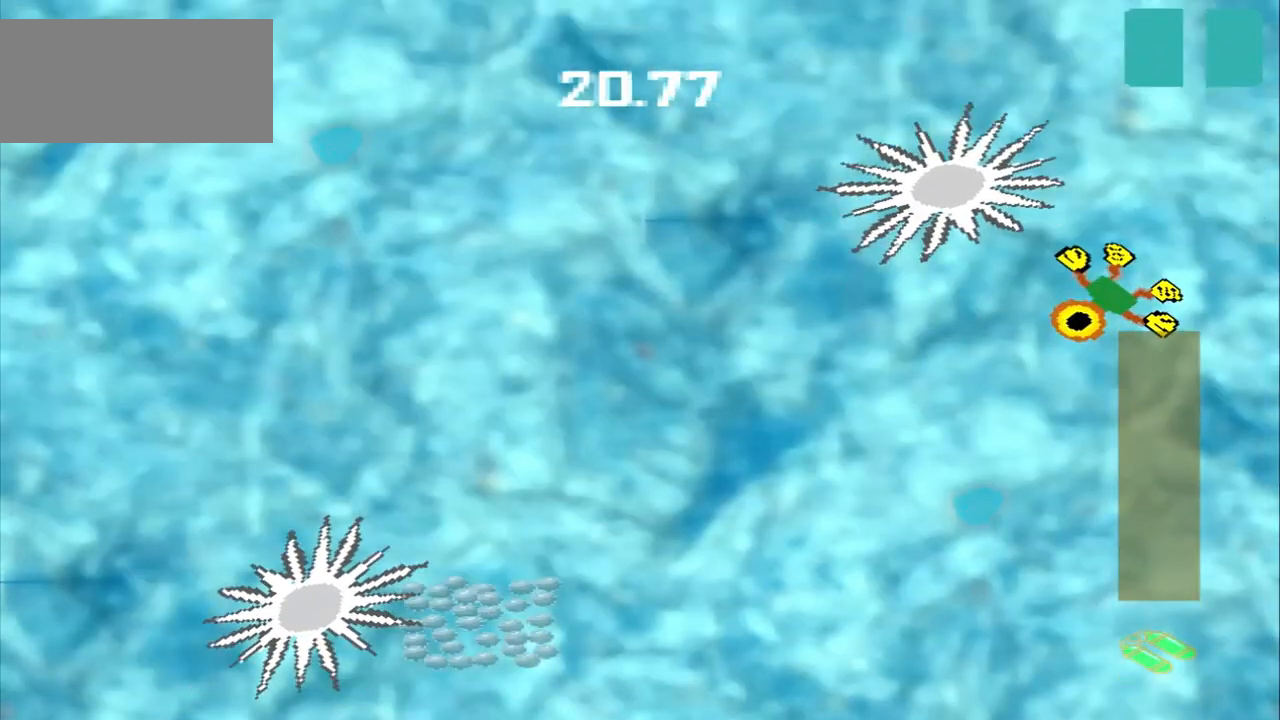
{"buttons": [], "left_stick": "down-left", "events": []}
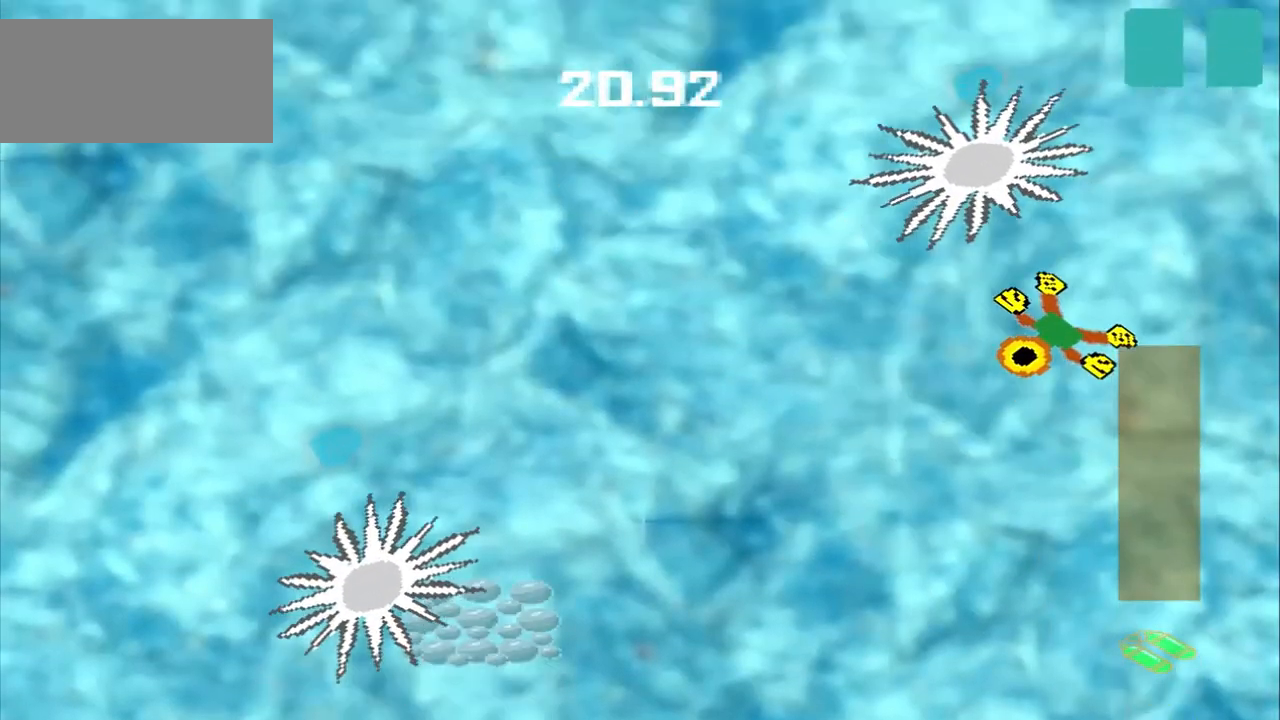
{"buttons": [], "left_stick": "center", "events": [[458, "left_stick", "center"]]}
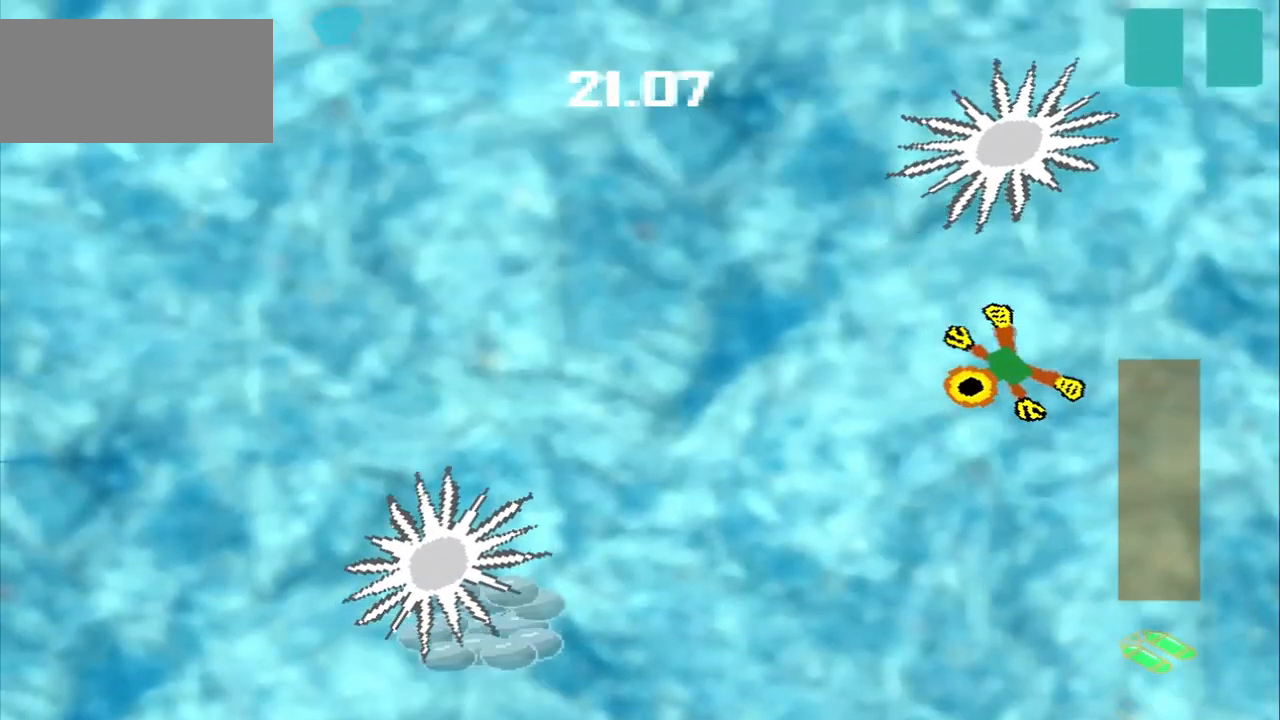
{"buttons": [], "left_stick": "center", "events": [[42, "left_stick", "down-left"], [125, "left_stick", "center"], [292, "left_stick", "left"], [417, "left_stick", "center"]]}
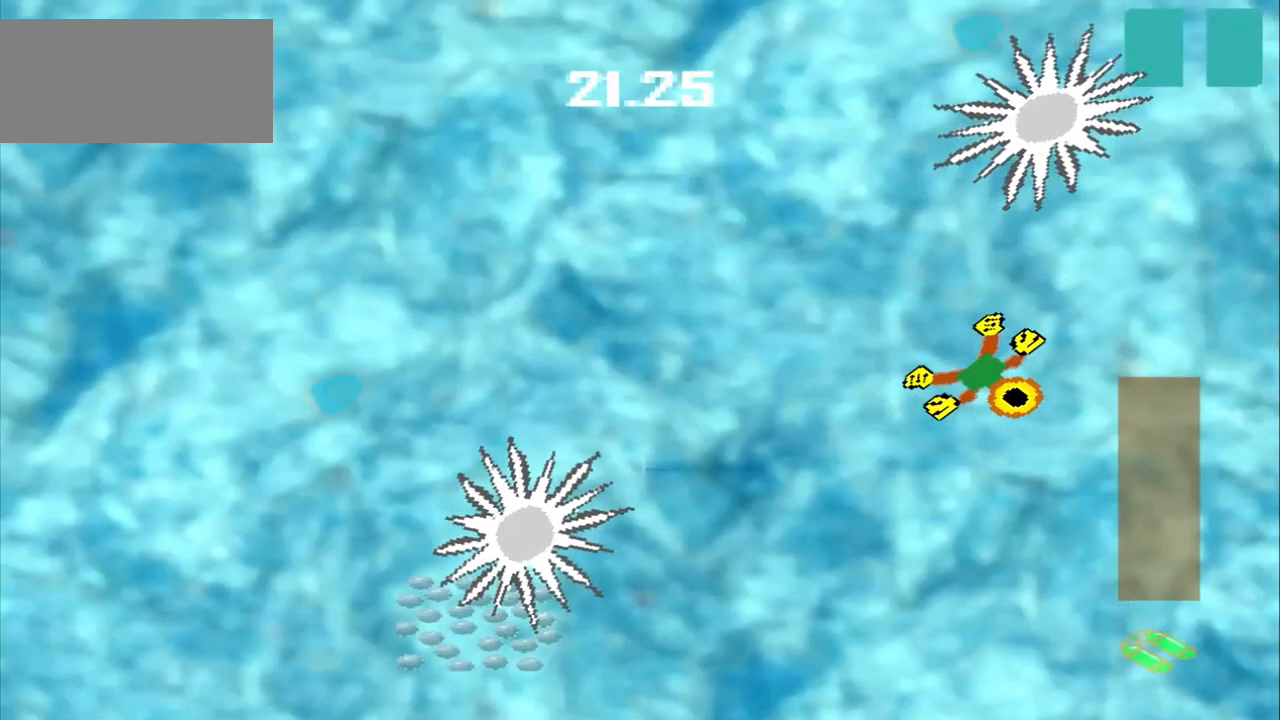
{"buttons": [], "left_stick": "center", "events": []}
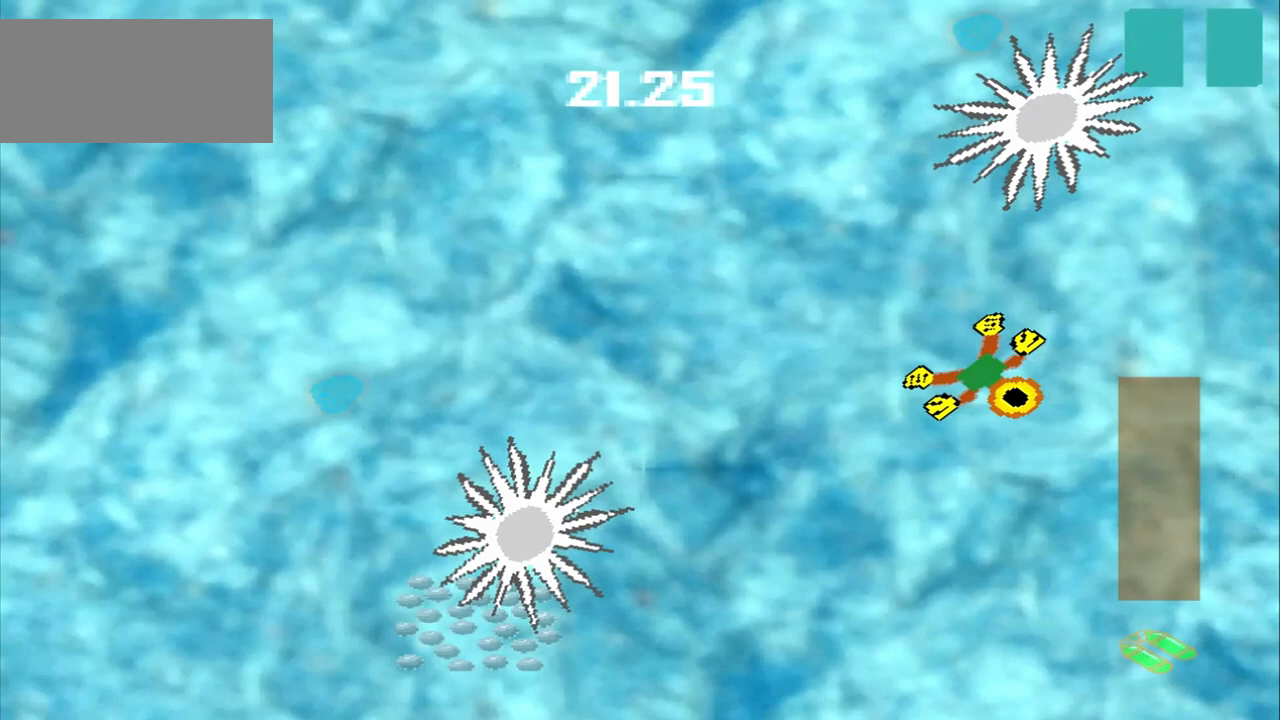
{"buttons": [], "left_stick": "center", "events": [[167, "left_stick", "down-left"], [292, "left_stick", "up-right"], [417, "left_stick", "center"]]}
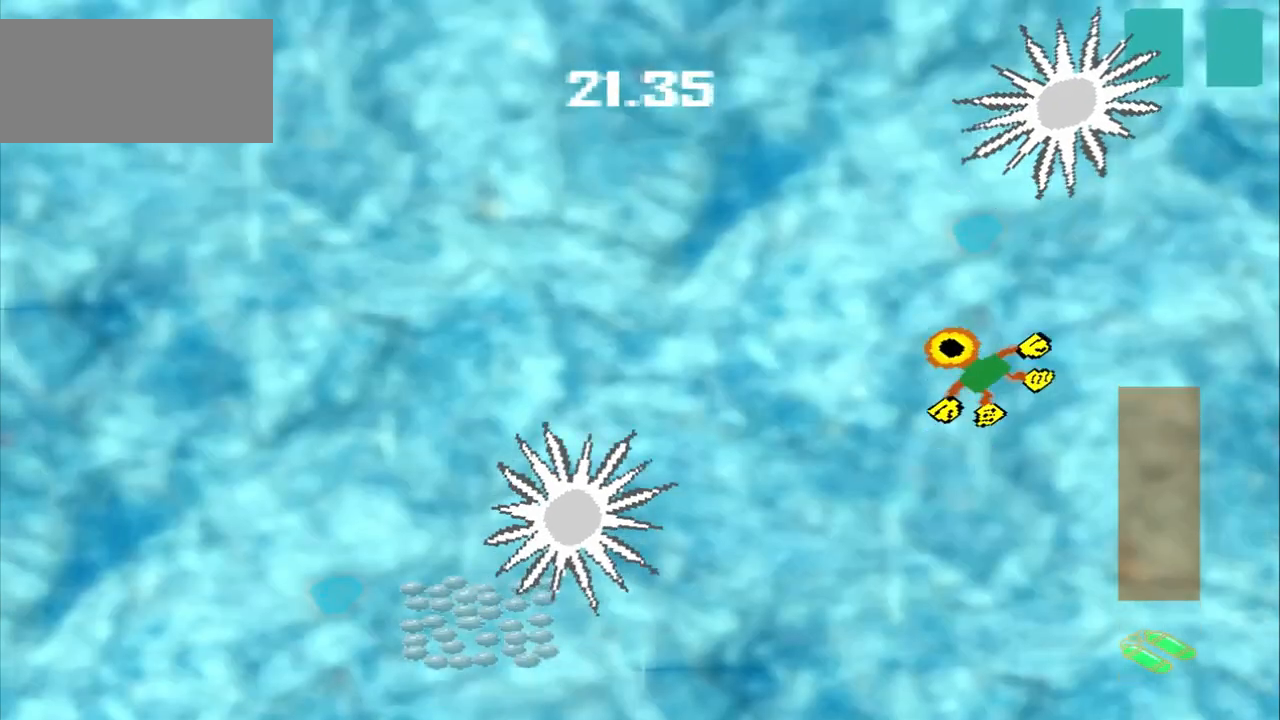
{"buttons": ["DPAD_DOWN"], "left_stick": "up-left", "events": [[208, "DPAD_DOWN", "down"], [208, "left_stick", "up-left"]]}
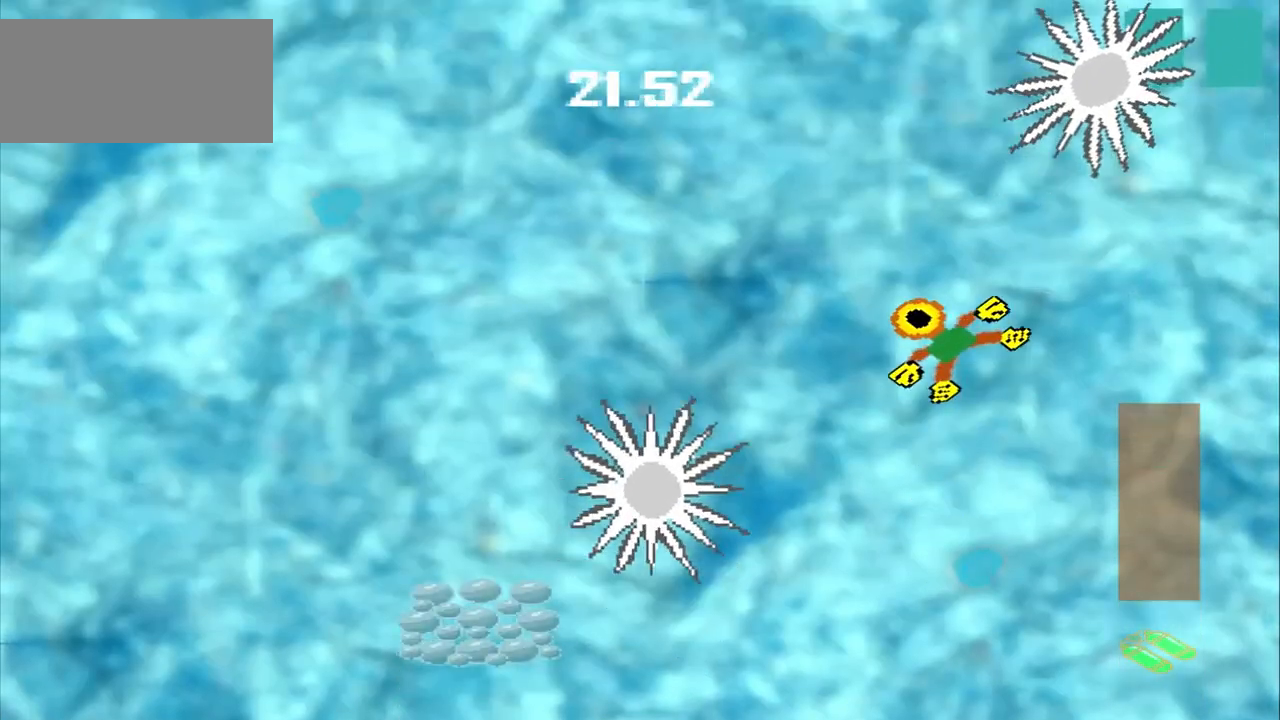
{"buttons": ["DPAD_DOWN"], "left_stick": "up-left", "events": []}
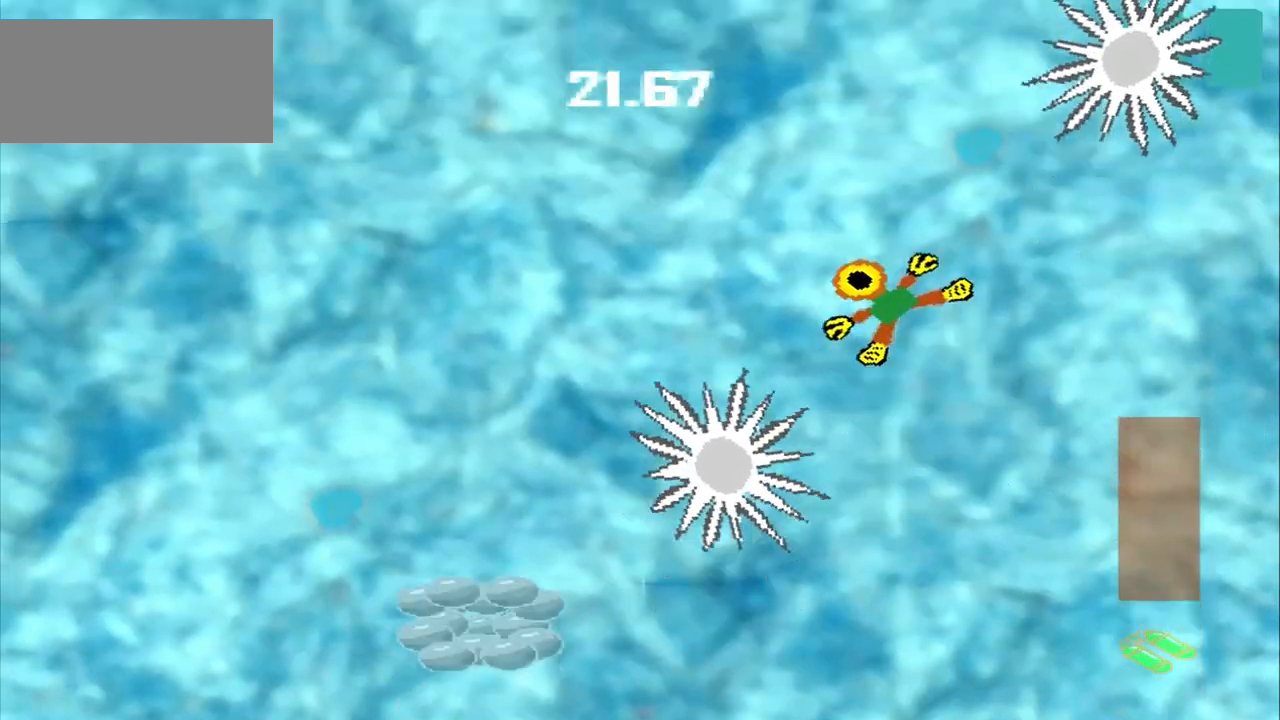
{"buttons": [], "left_stick": "center"}
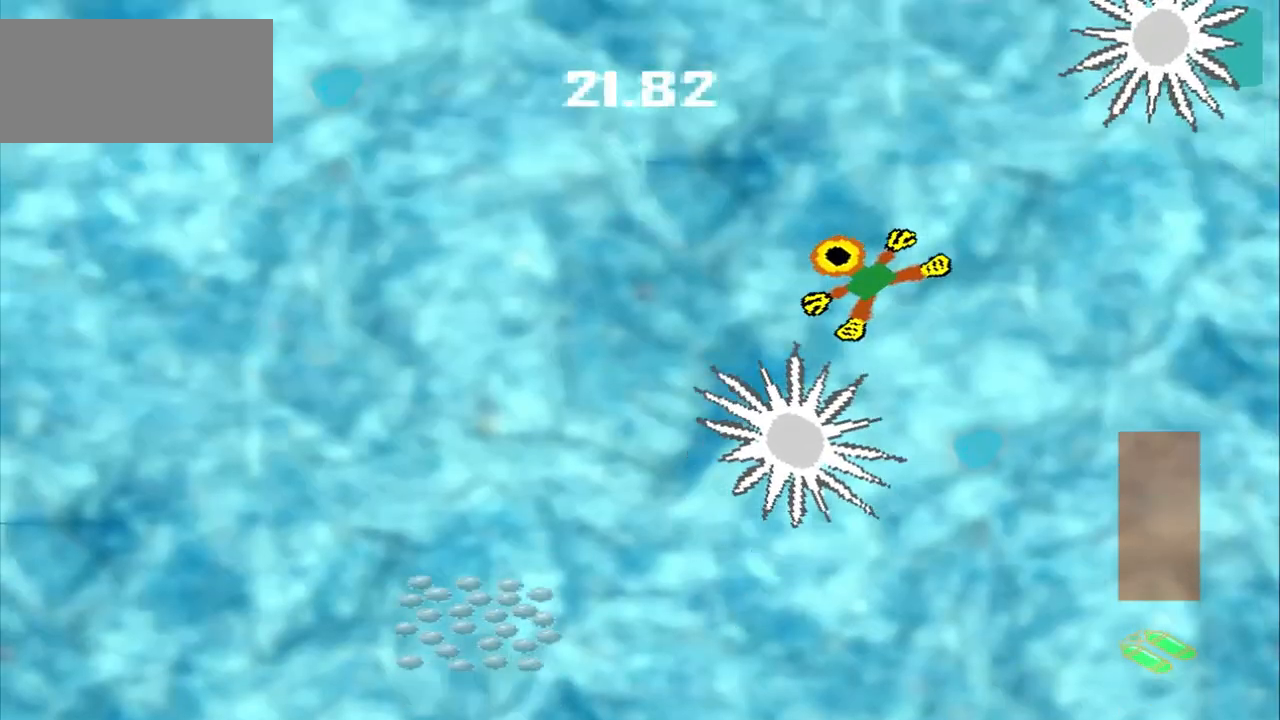
{"buttons": [], "left_stick": "center", "events": [[83, "DPAD_DOWN", "down"], [83, "left_stick", "up-left"], [500, "DPAD_DOWN", "up"], [500, "left_stick", "center"]]}
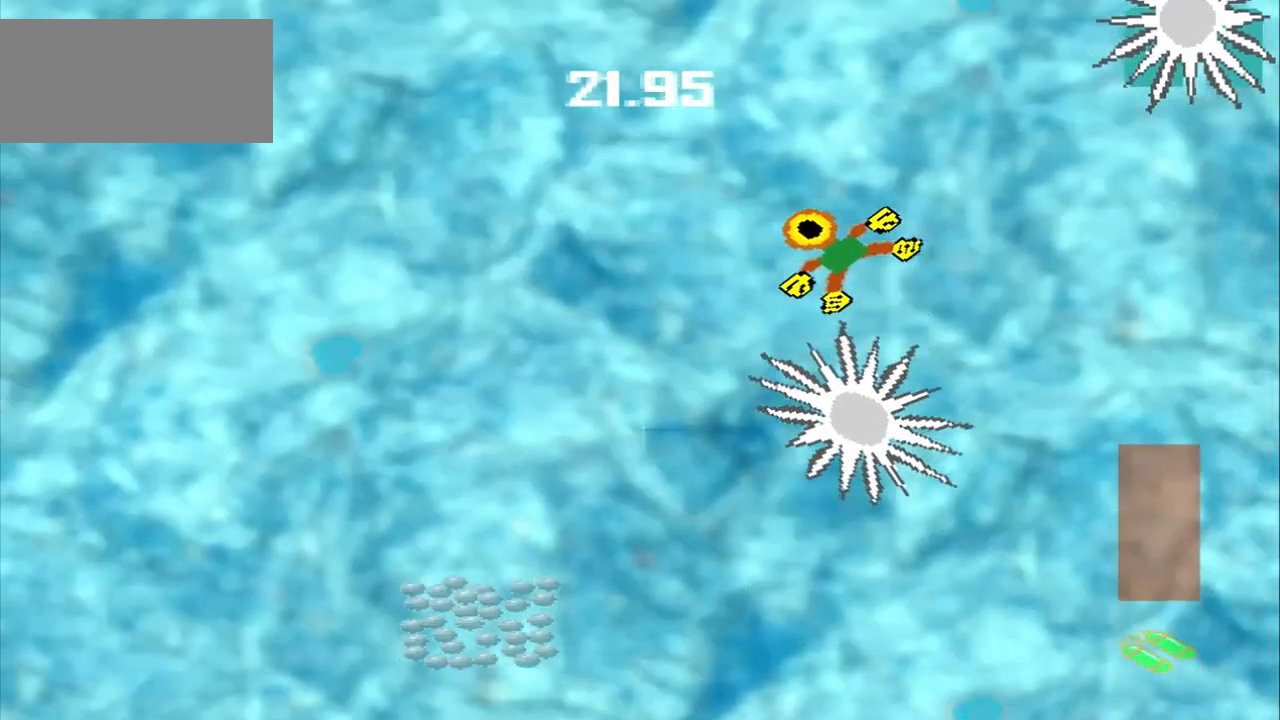
{"buttons": [], "left_stick": "center", "events": [[42, "left_stick", "up-left"], [83, "left_stick", "center"], [167, "DPAD_DOWN", "down"], [167, "left_stick", "up-left"], [250, "DPAD_DOWN", "up"], [250, "left_stick", "center"], [333, "DPAD_DOWN", "down"], [333, "left_stick", "up-left"], [458, "DPAD_DOWN", "up"], [458, "left_stick", "center"]]}
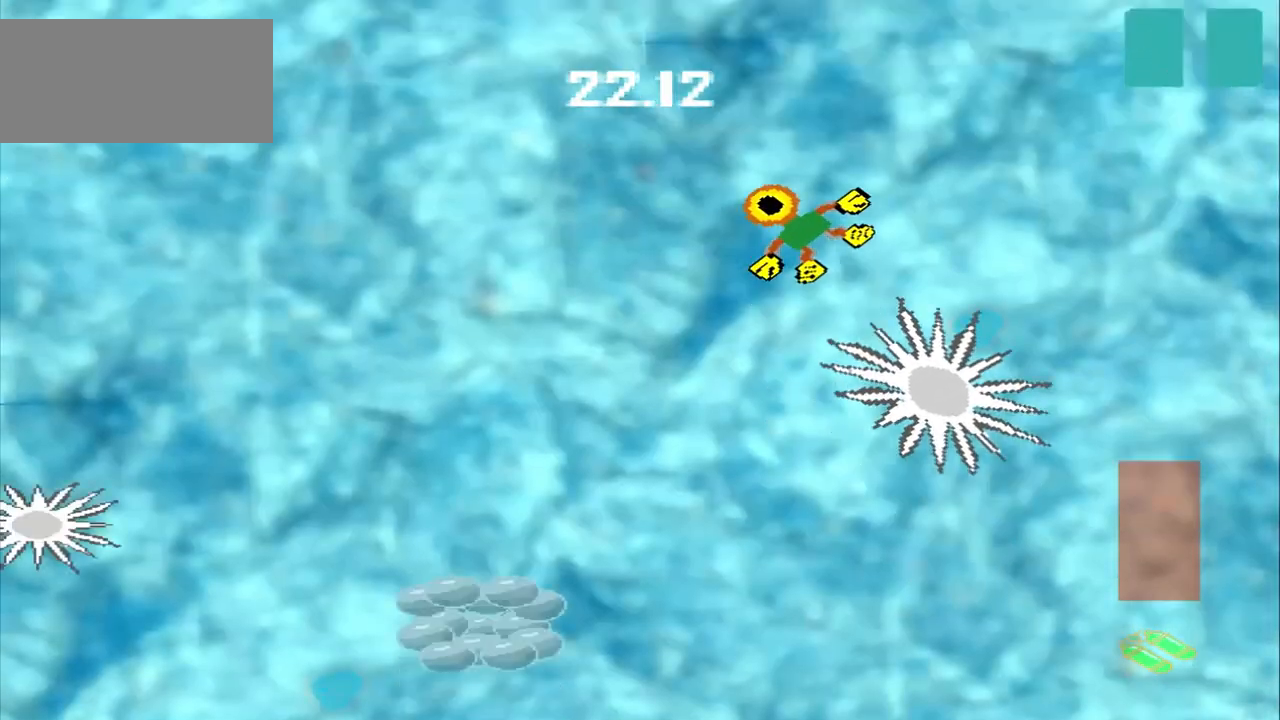
{"buttons": [], "left_stick": "down-left", "events": [[42, "left_stick", "up-left"], [167, "left_stick", "down-left"]]}
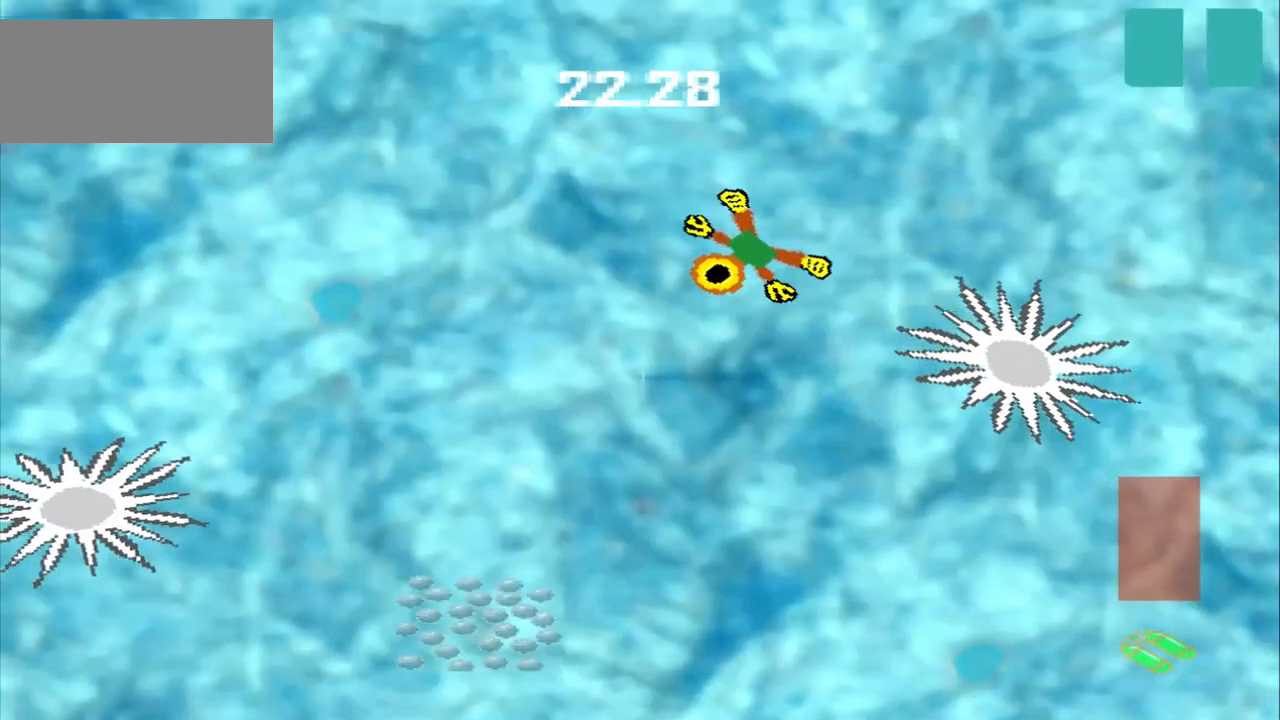
{"buttons": [], "left_stick": "down-left", "events": []}
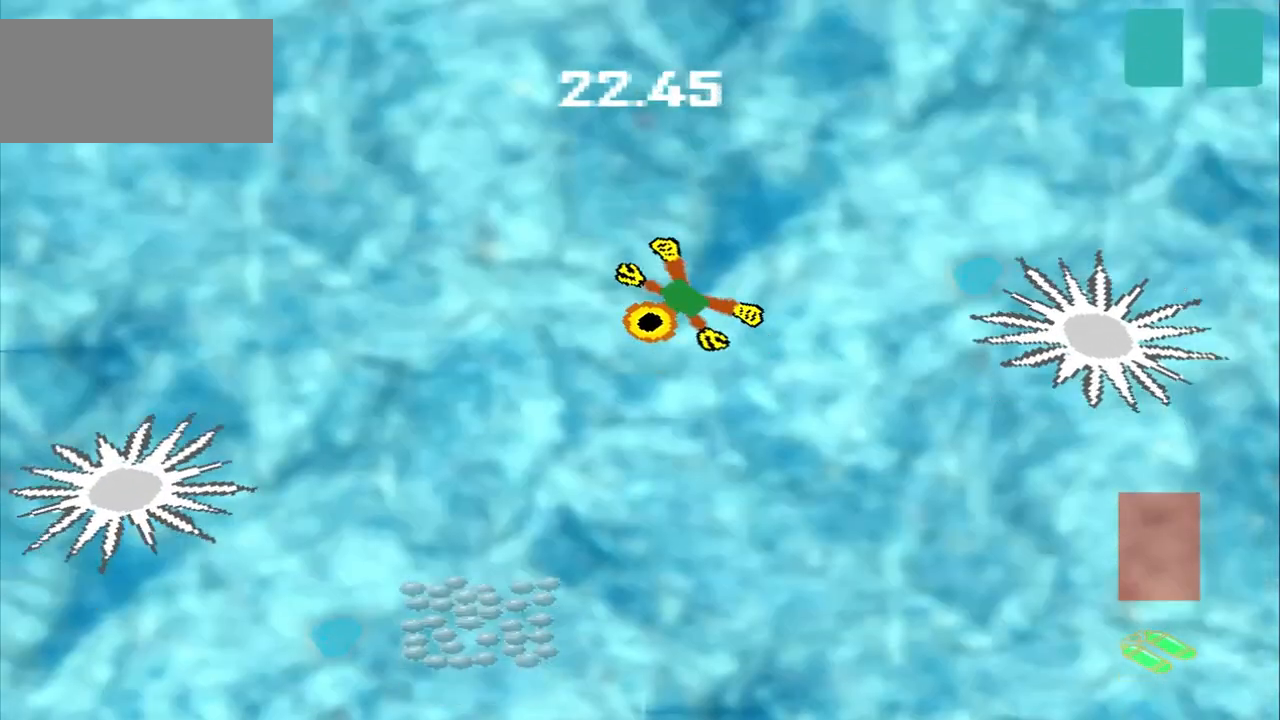
{"buttons": [], "left_stick": "down-left", "events": []}
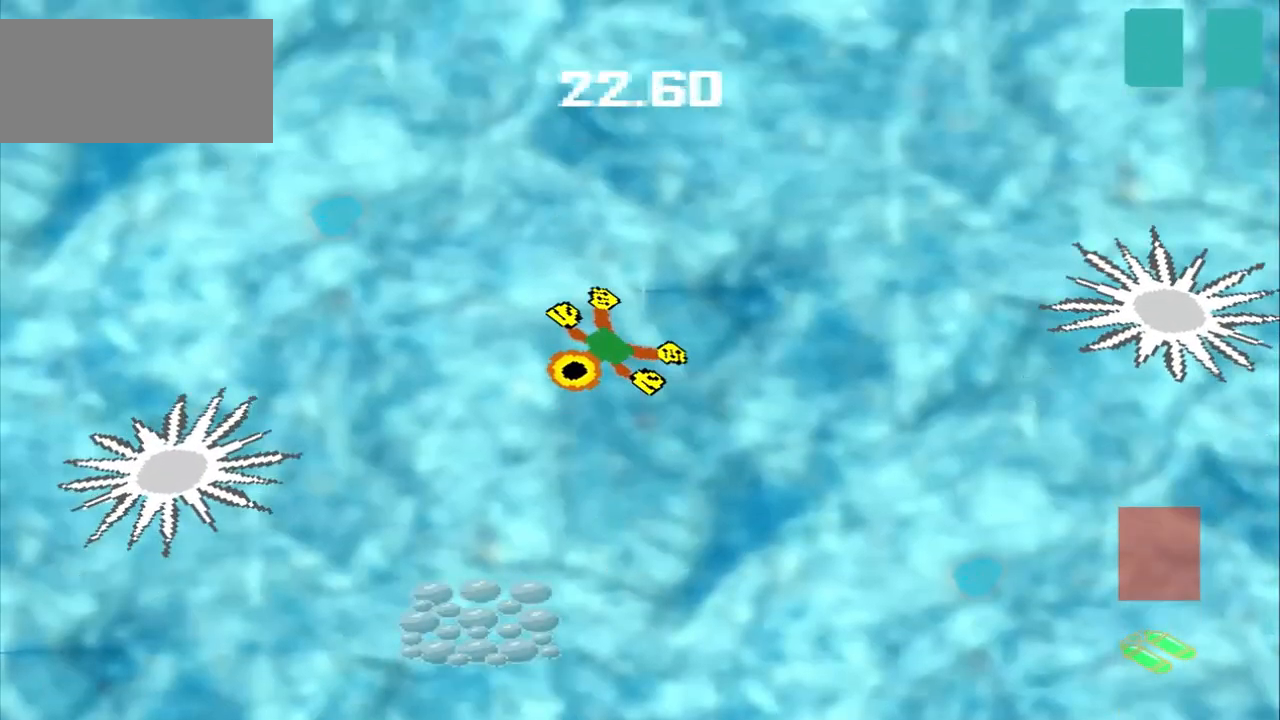
{"buttons": [], "left_stick": "down", "events": [[458, "left_stick", "down"]]}
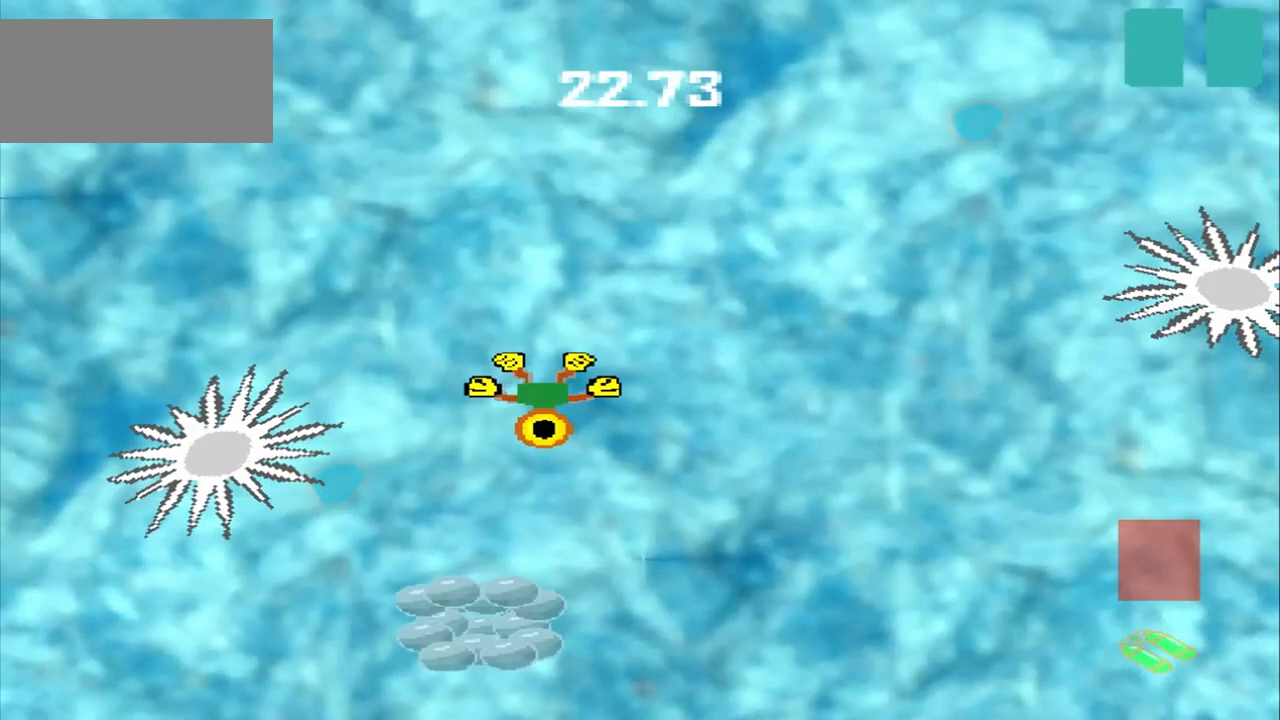
{"buttons": [], "left_stick": "down-right", "events": [[292, "left_stick", "down-right"]]}
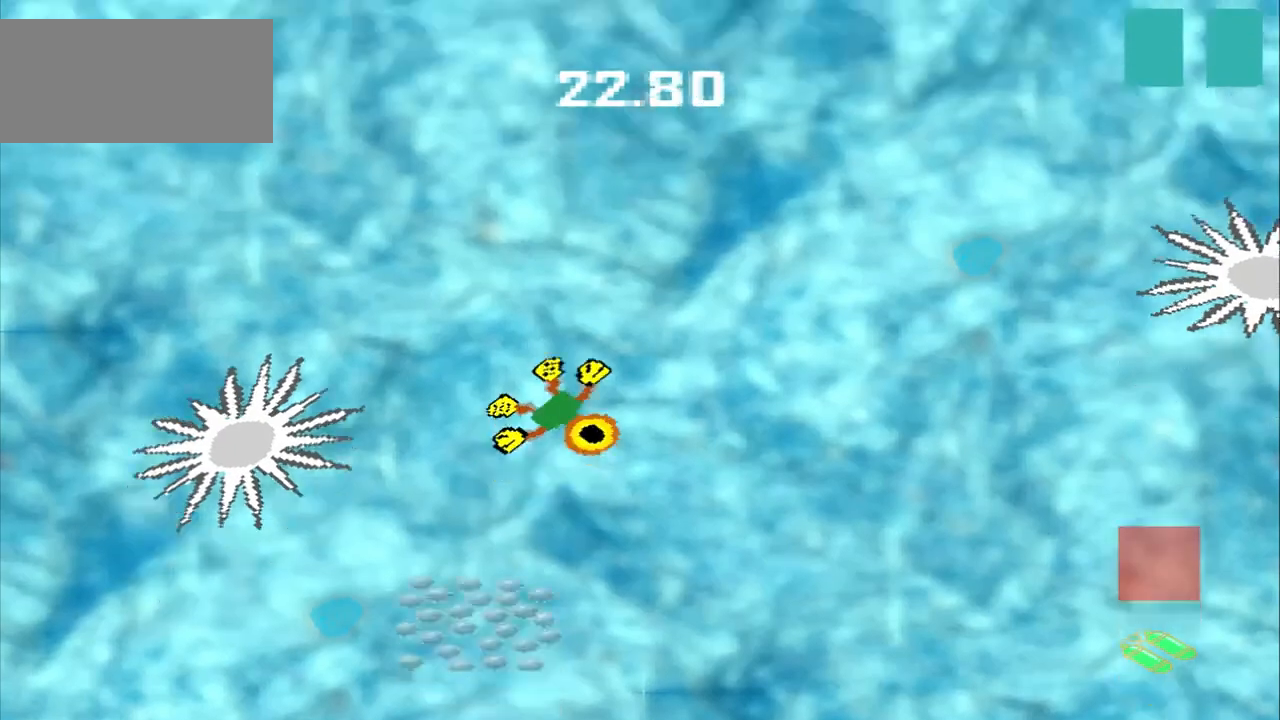
{"buttons": [], "left_stick": "down", "events": [[125, "left_stick", "up"], [333, "left_stick", "down"]]}
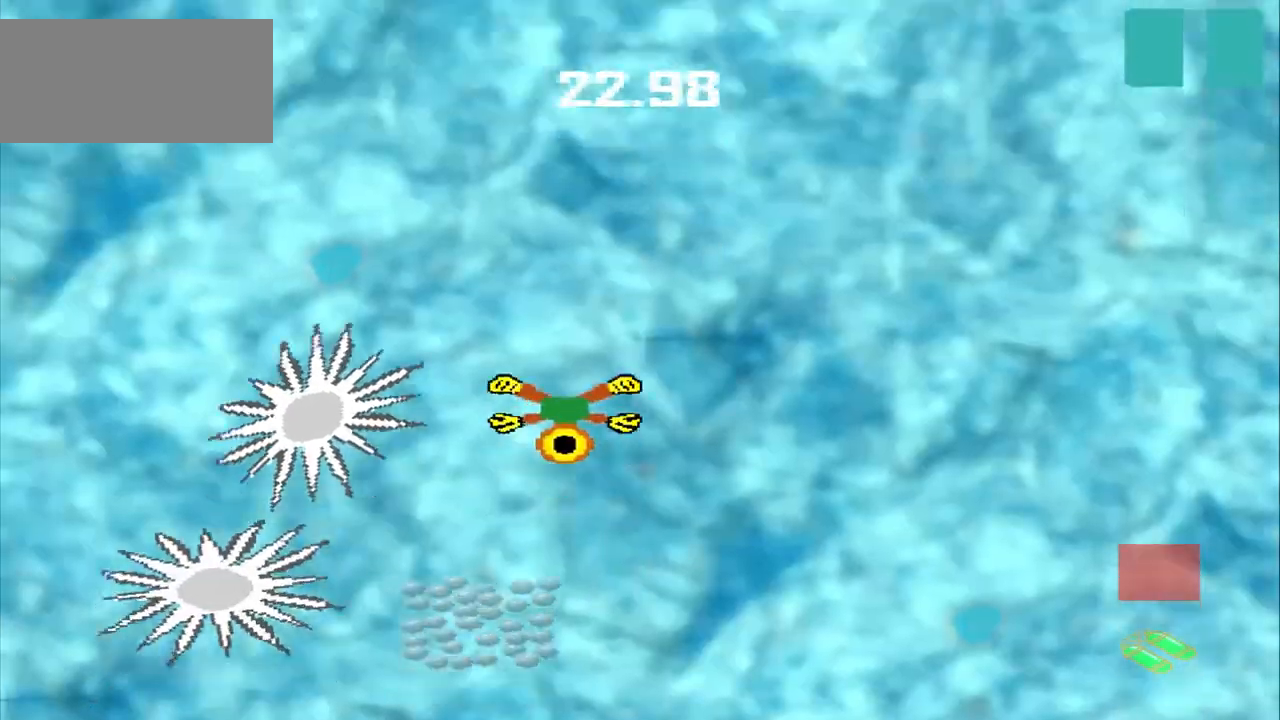
{"buttons": [], "left_stick": "down-right", "events": [[417, "left_stick", "down-right"]]}
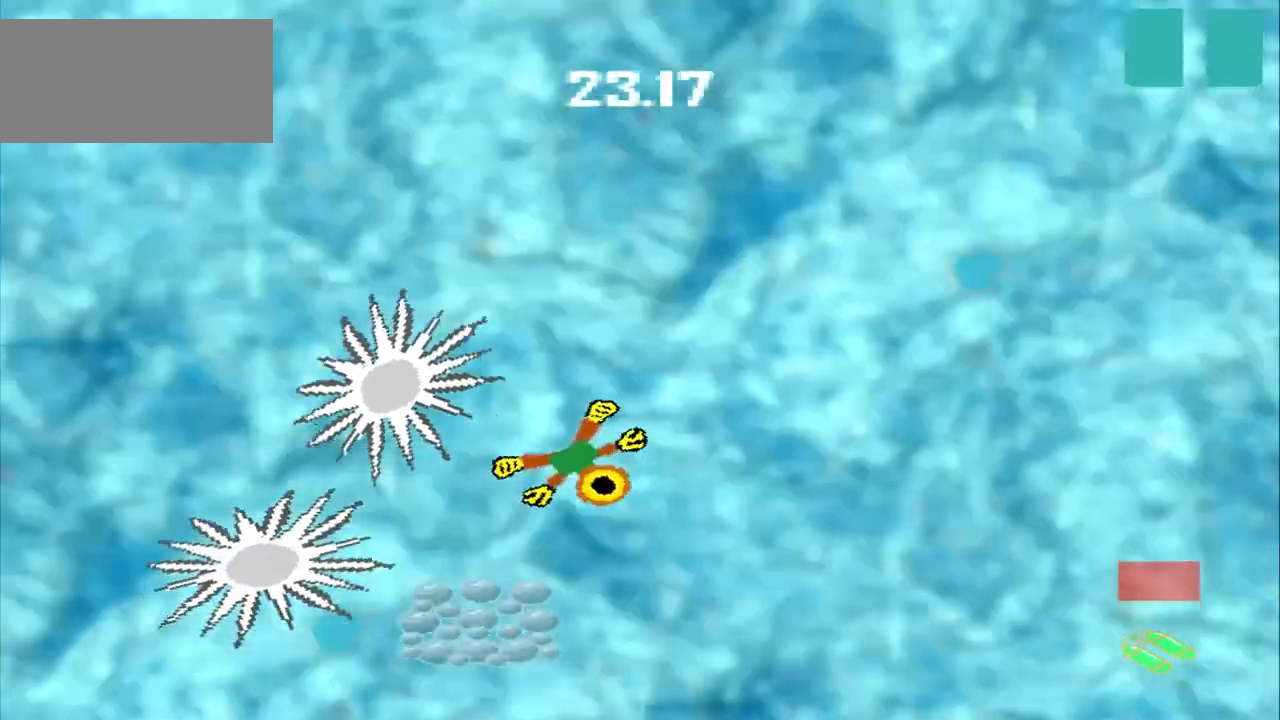
{"buttons": [], "left_stick": "down-right", "events": []}
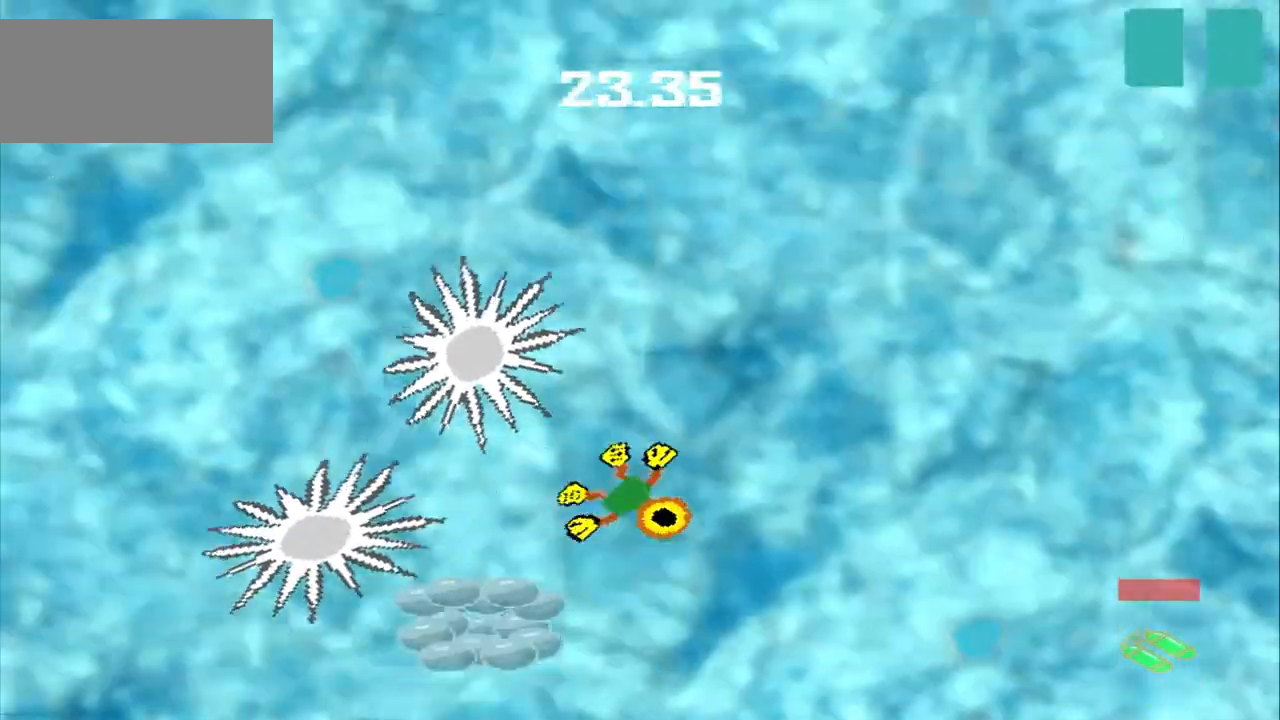
{"buttons": [], "left_stick": "down-left", "events": [[292, "left_stick", "center"], [417, "left_stick", "down-left"]]}
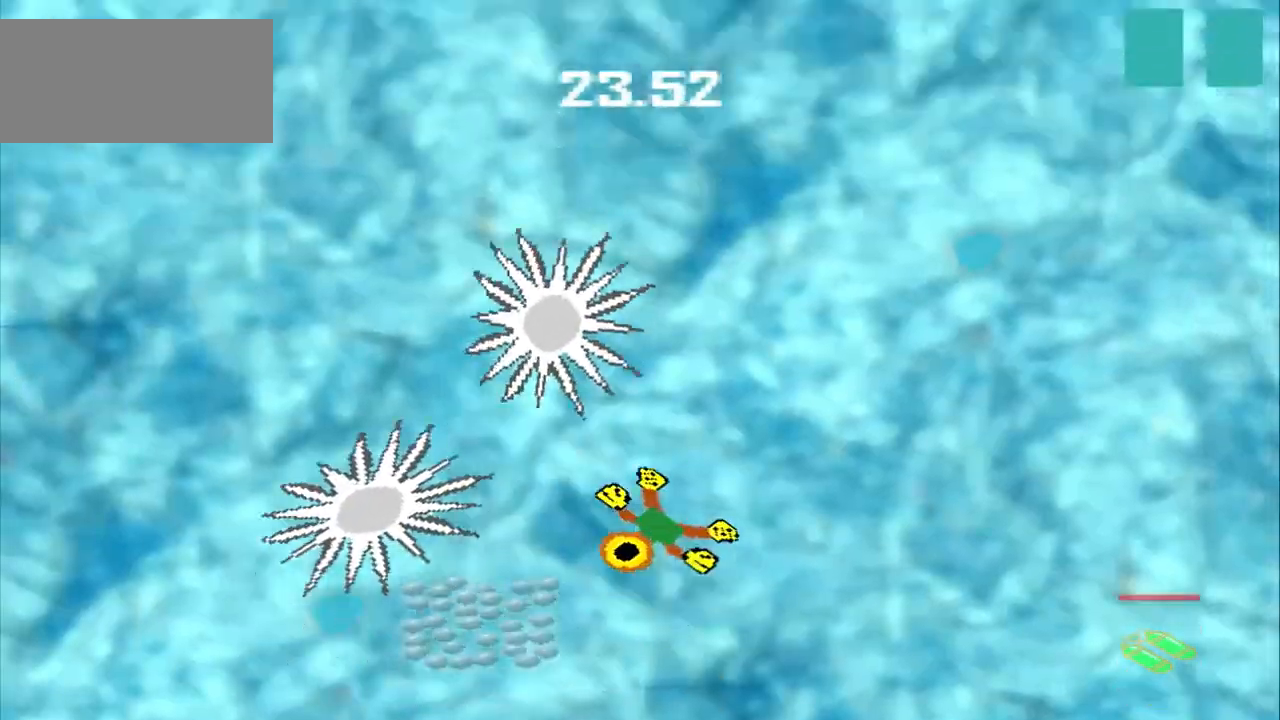
{"buttons": [], "left_stick": "down-left", "events": []}
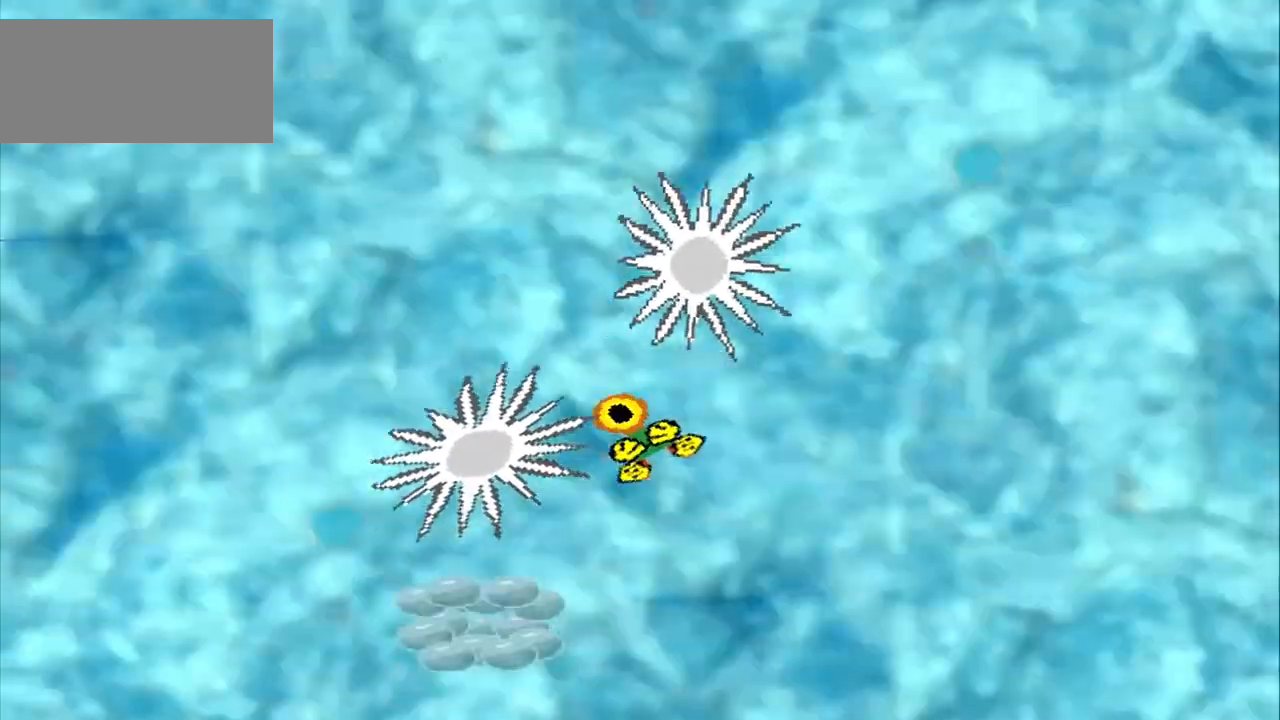
{"buttons": [], "left_stick": "down-left", "events": []}
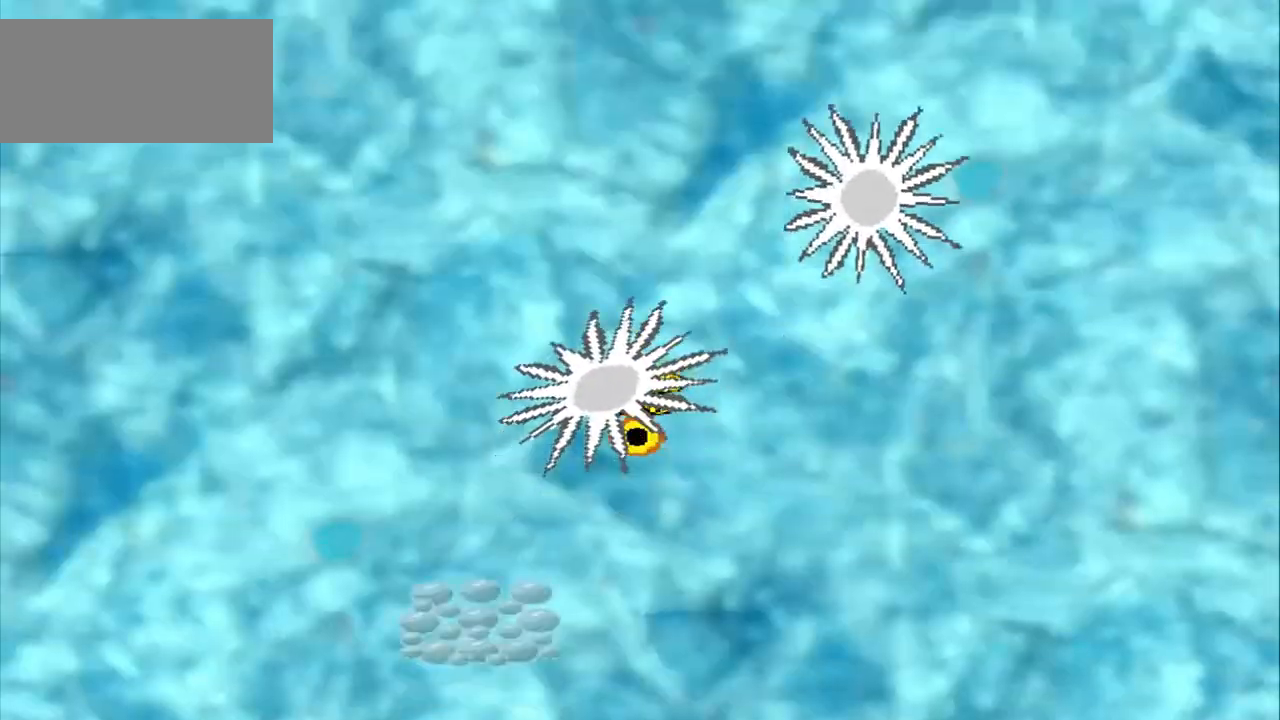
{"buttons": [], "left_stick": "down-left", "events": []}
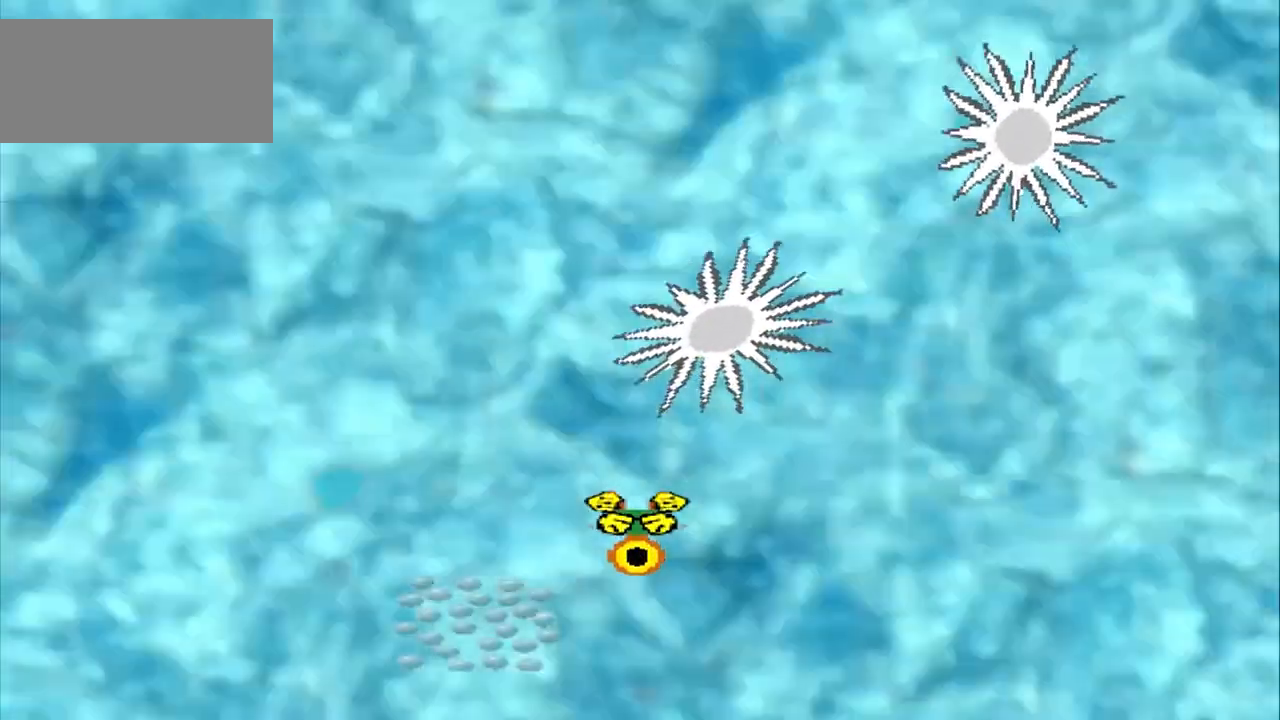
{"buttons": [], "left_stick": "down-left", "events": []}
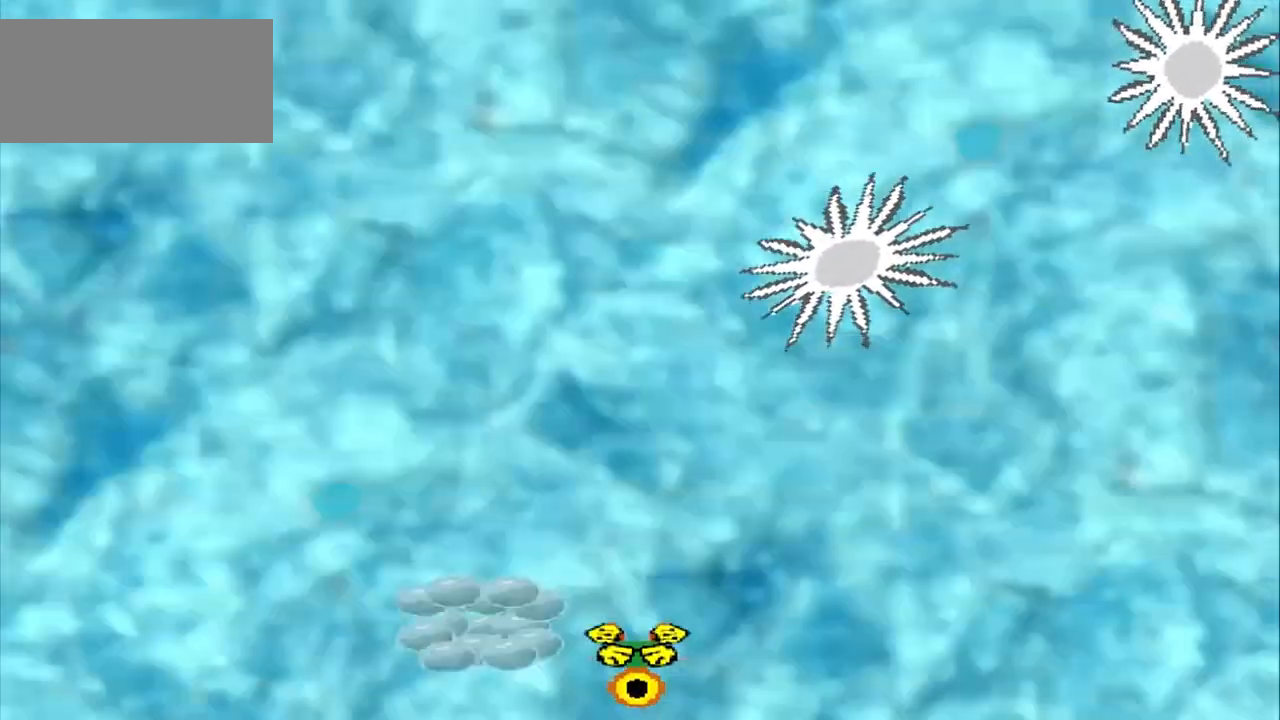
{"buttons": [], "left_stick": "down-left", "events": []}